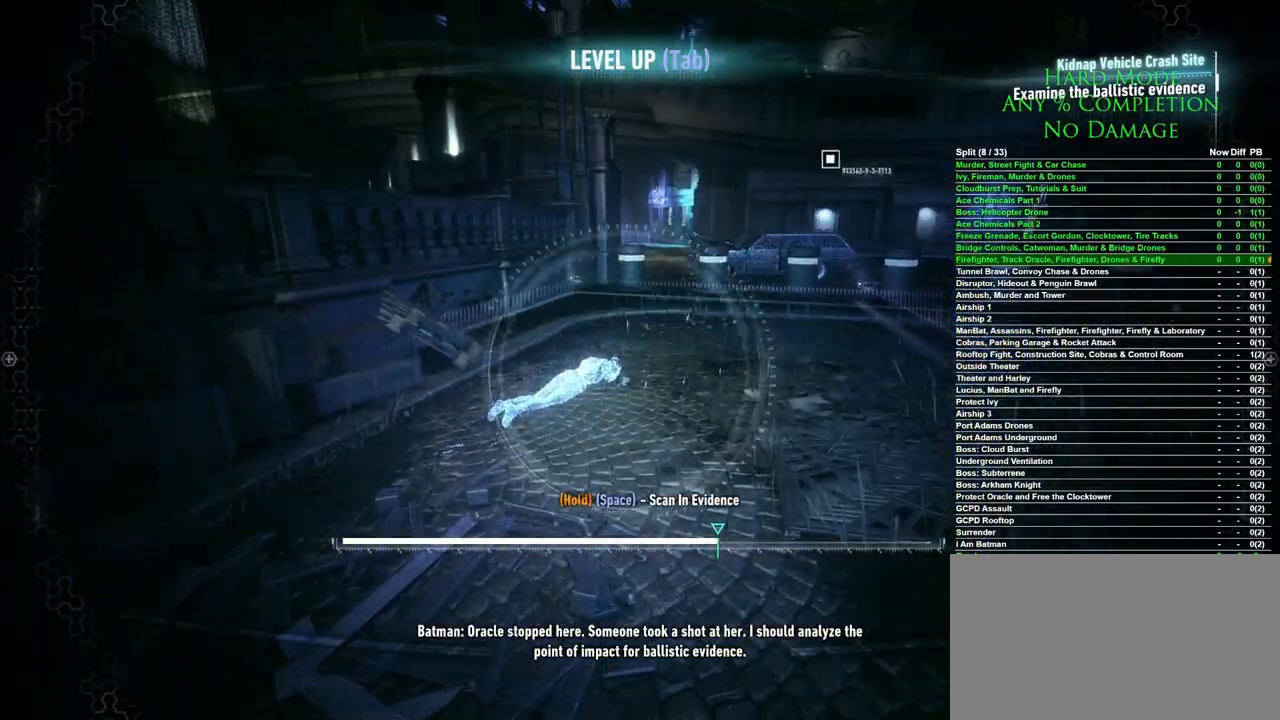
Gameplay with keyboard and mouse; each line is a JSON object with the keys and mouse buttons held at the frame after it. "events" lists presses ("down") and releases ("up") of "1", "2", "3", "4", "5", "a", "alt", "c", "caps_lock", "ctrl", "d", "e", "f", "g", "q", "r", "s", "shift", "space", "t", "tab", "v", "w", "x", "z", "mouse_left", "mouse_wheel" and "mouse_right" between this image and that frame as [ms after this image, input, new state], when the widget could be followed in between. "mouse_left", "mouse_wheel", "mouse_right" = the "left", "wheel", "right" buttons of the "mouse" list. No other keys are recorded. "wheel" means that the mouse wheel is clicked or scrolled. Mouse movement is not recorded.
{"keys": [], "mouse": [], "events": [[50, "w", "down"], [333, "w", "up"]]}
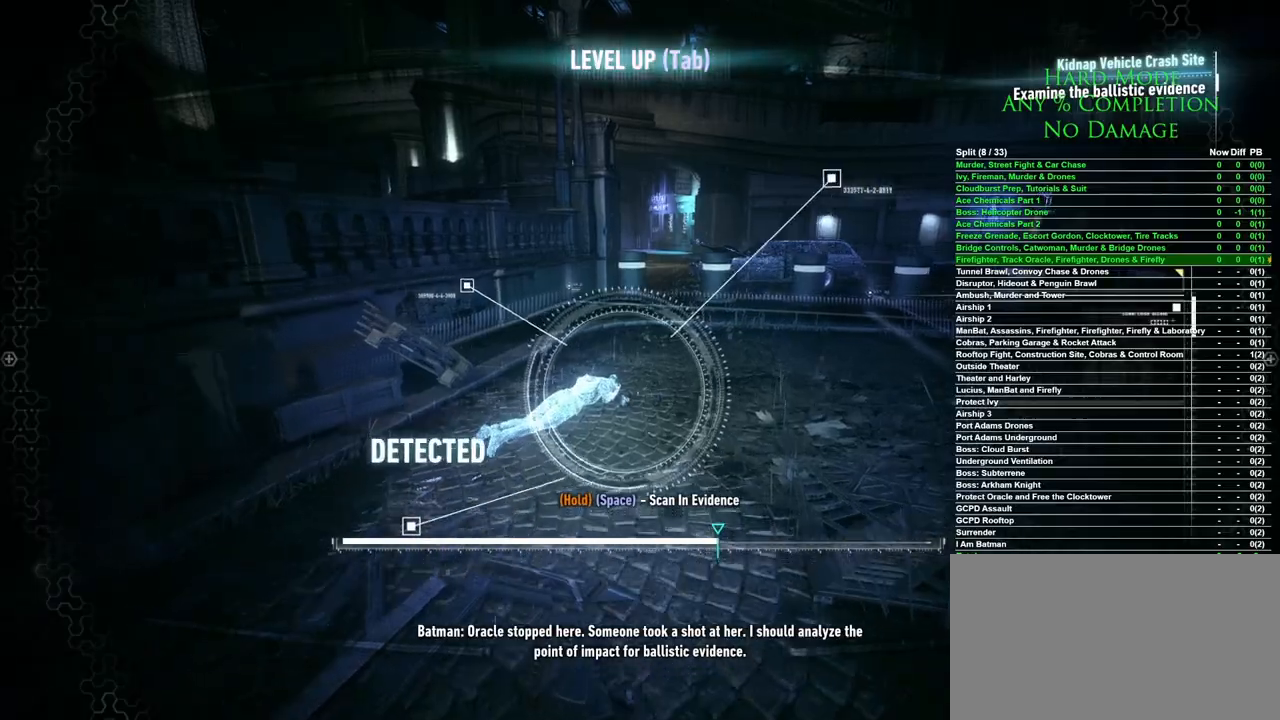
{"keys": ["space"], "mouse": [], "events": [[117, "space", "down"]]}
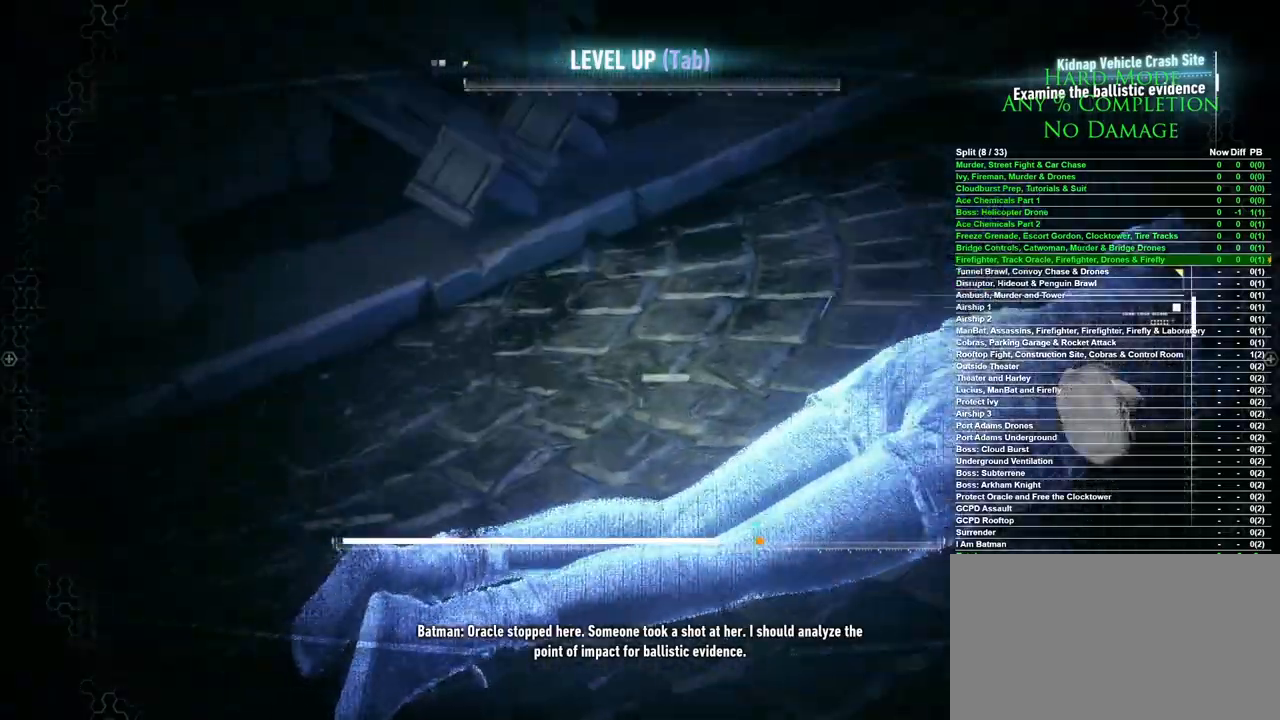
{"keys": ["space"], "mouse": [], "events": []}
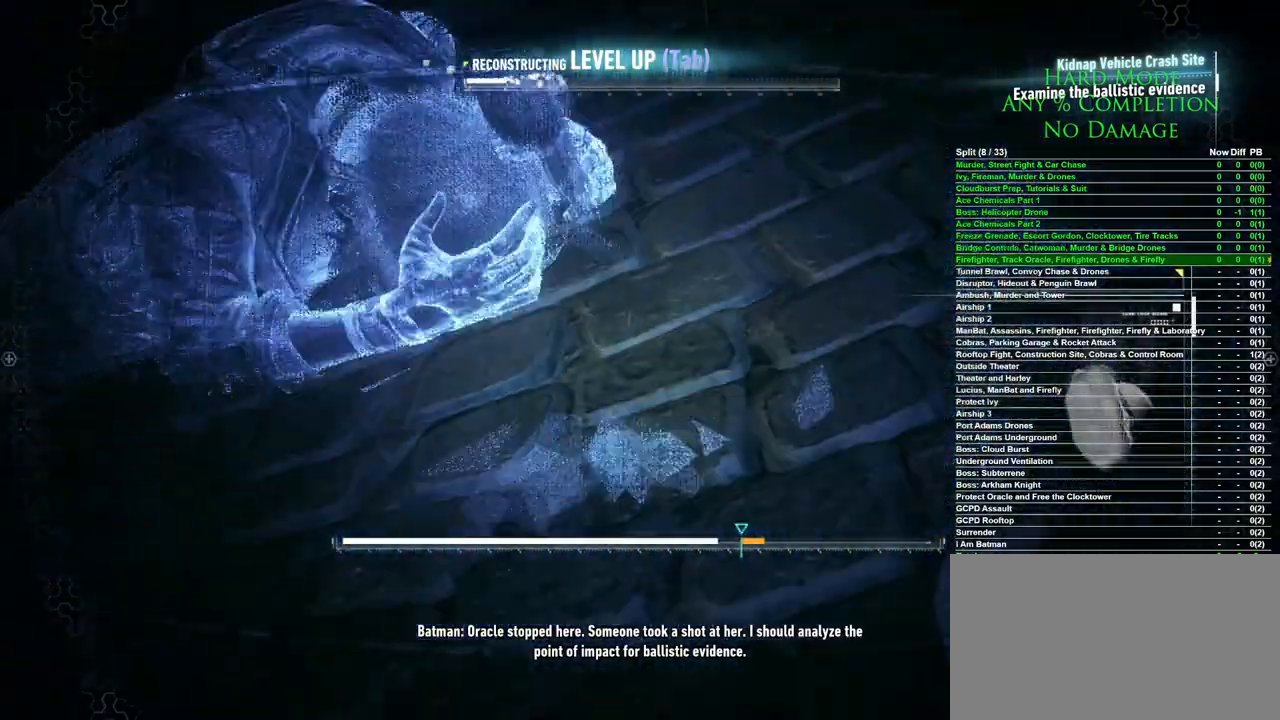
{"keys": ["space"], "mouse": [], "events": []}
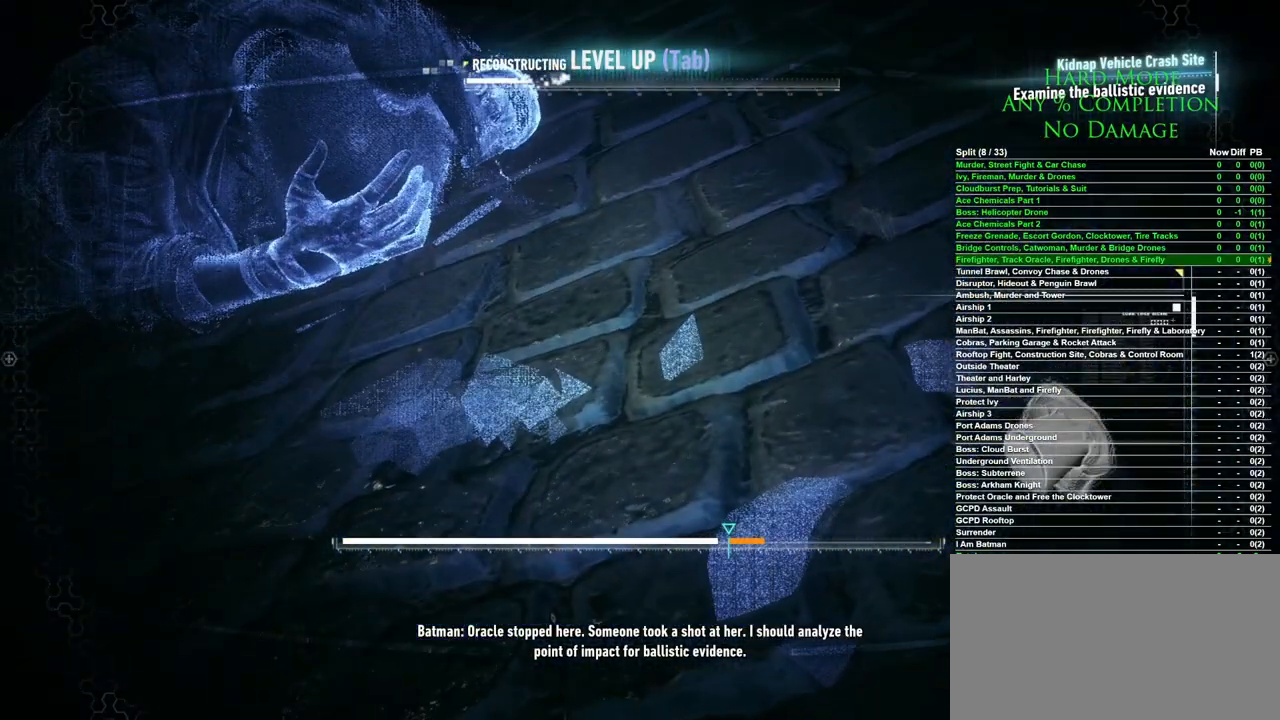
{"keys": ["space"], "mouse": [], "events": []}
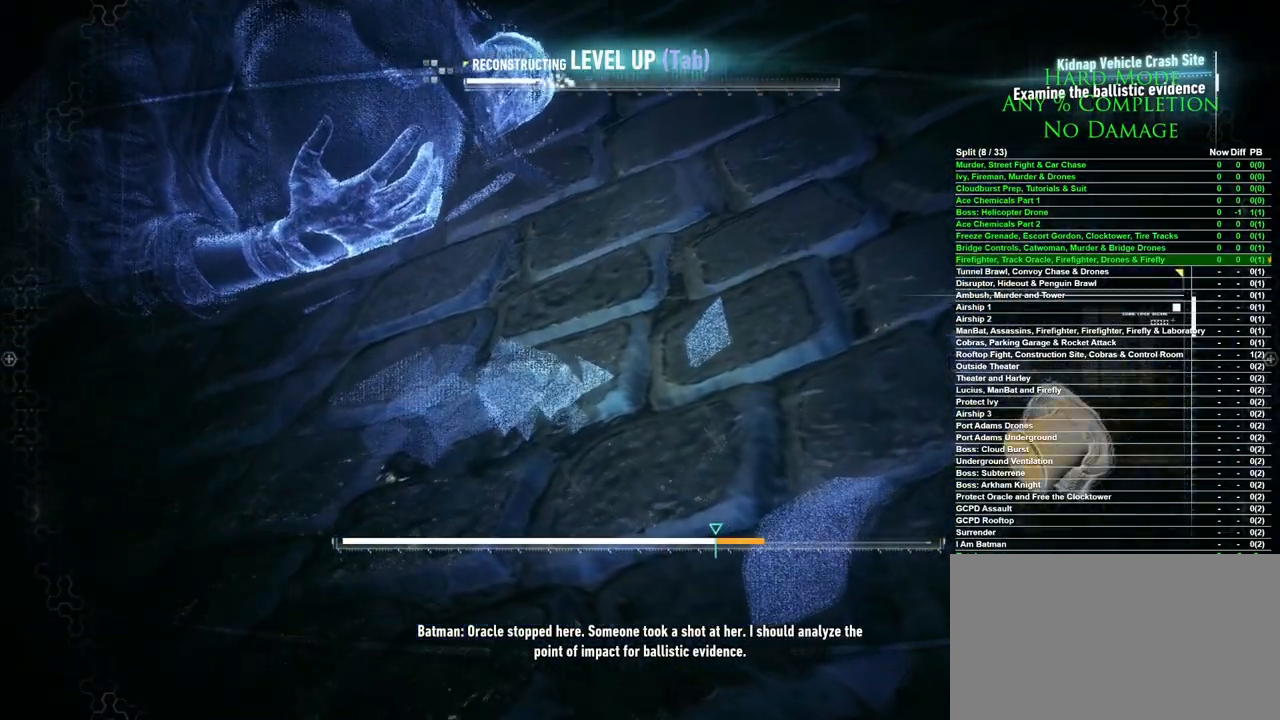
{"keys": ["space"], "mouse": [], "events": []}
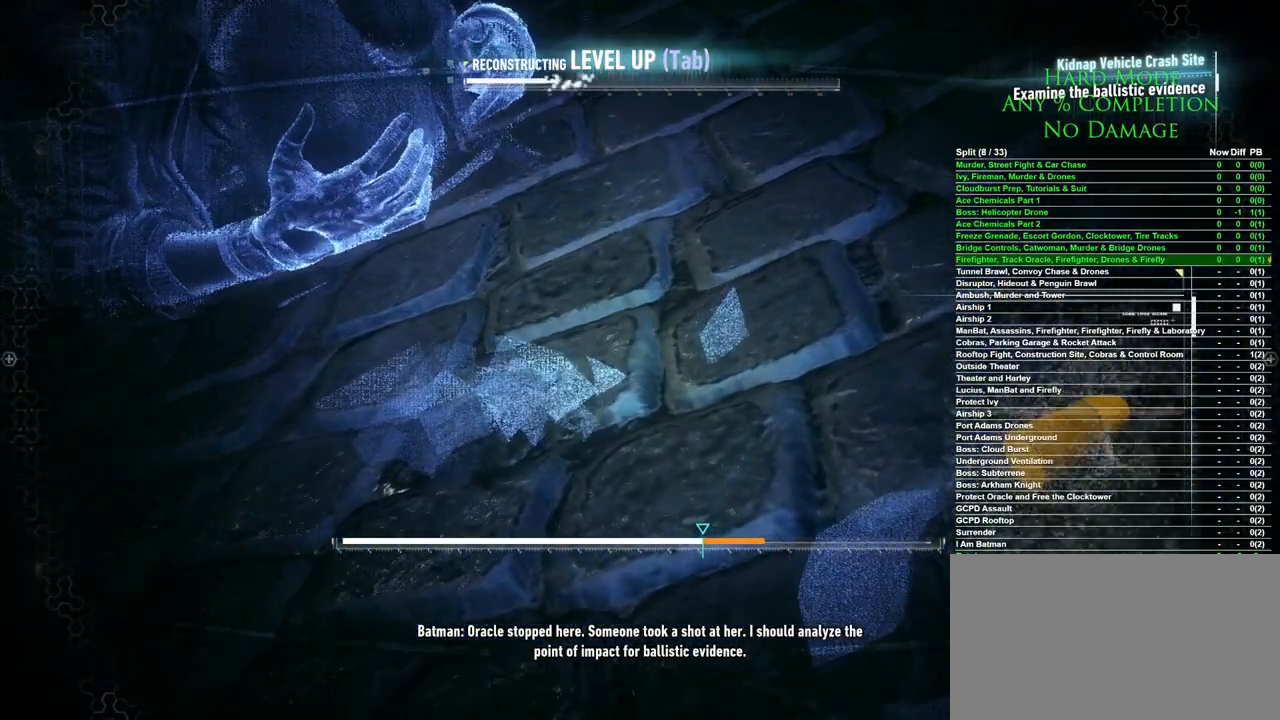
{"keys": ["space"], "mouse": [], "events": []}
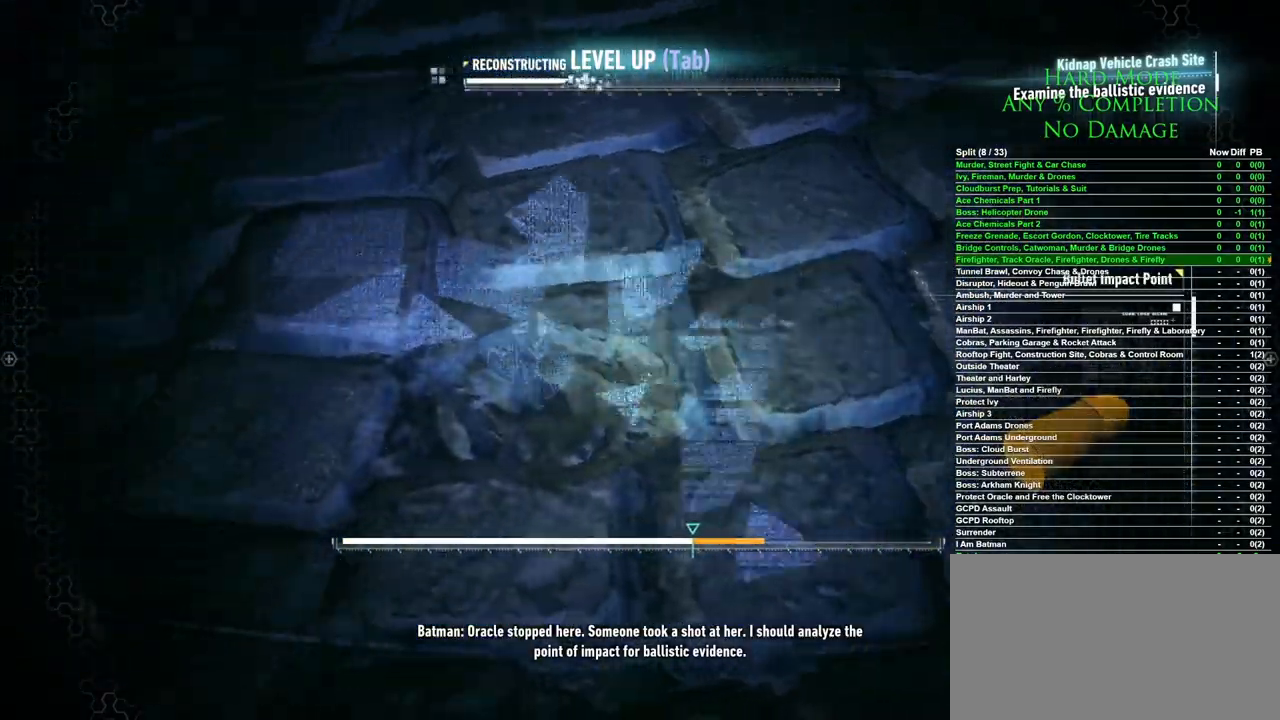
{"keys": ["space"], "mouse": [], "events": []}
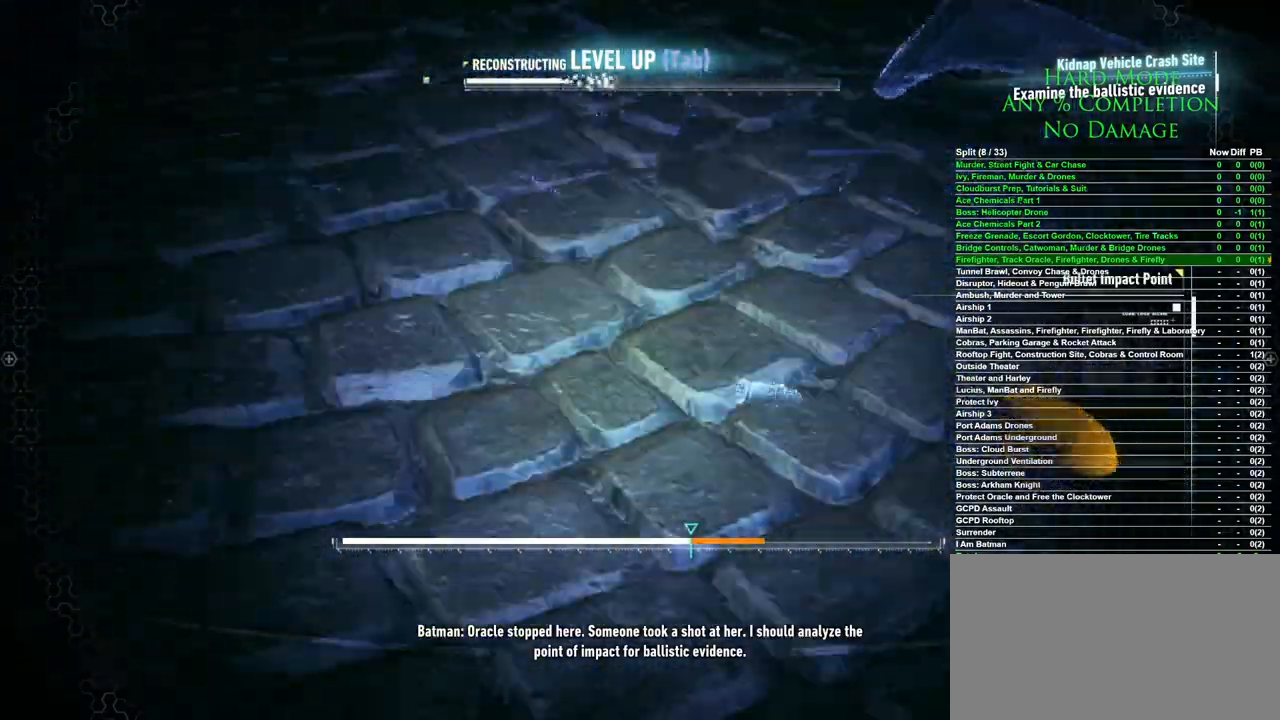
{"keys": ["space"], "mouse": [], "events": []}
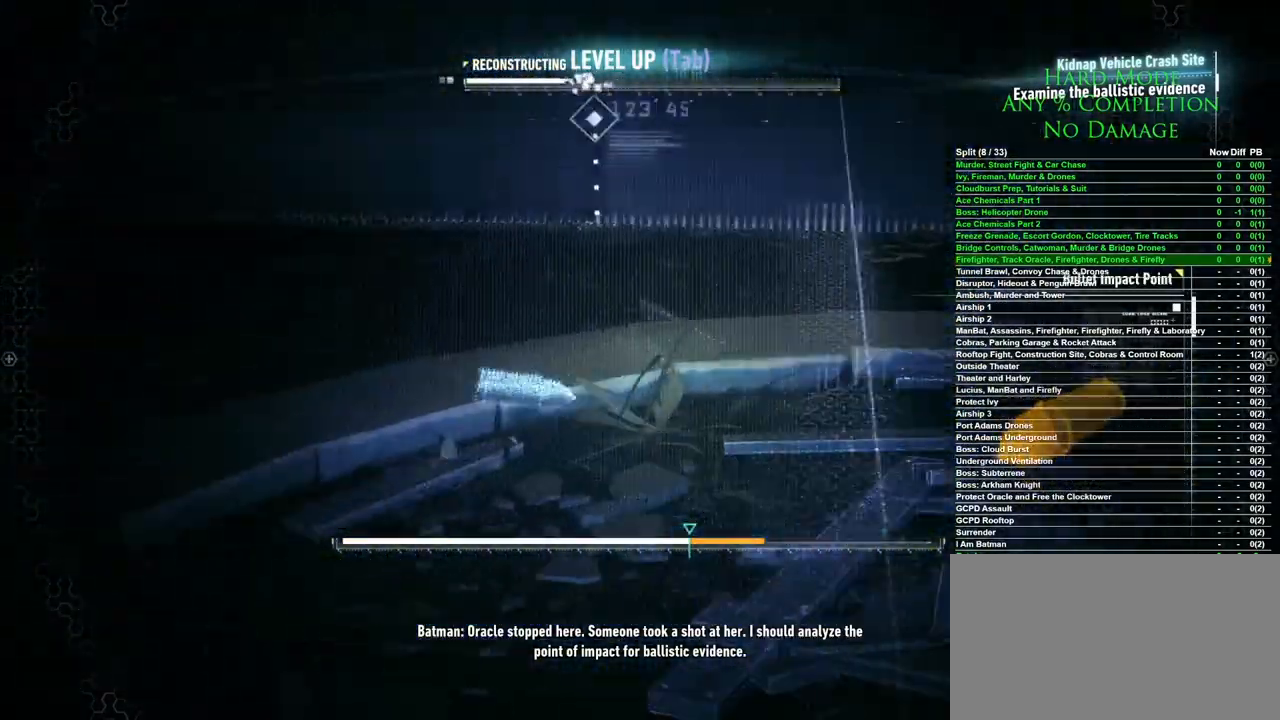
{"keys": ["space"], "mouse": [], "events": []}
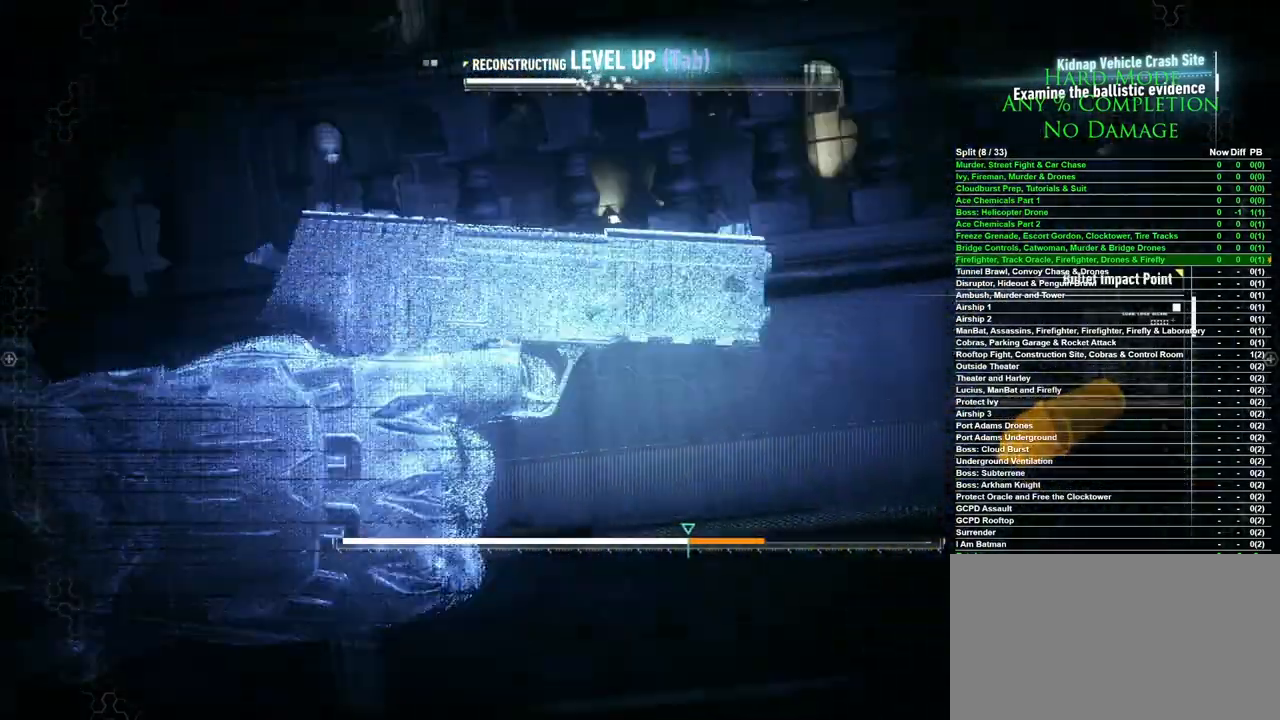
{"keys": ["space"], "mouse": [], "events": []}
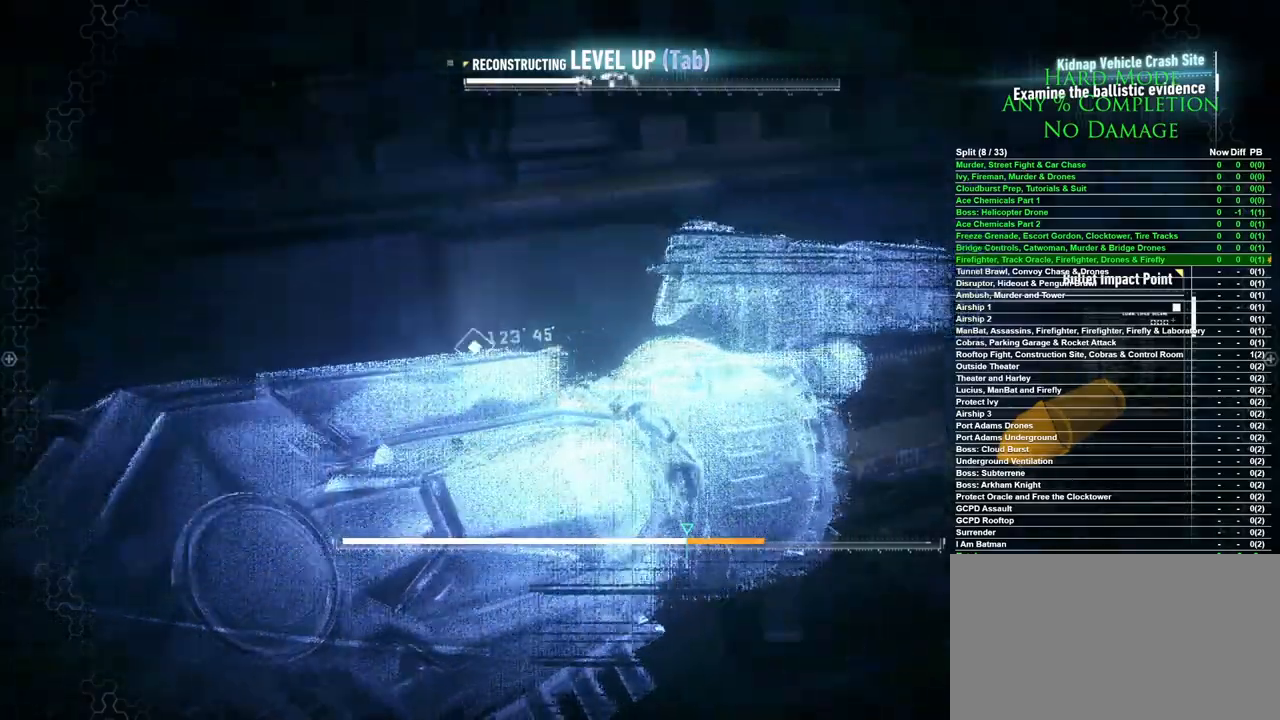
{"keys": ["space"], "mouse": [], "events": []}
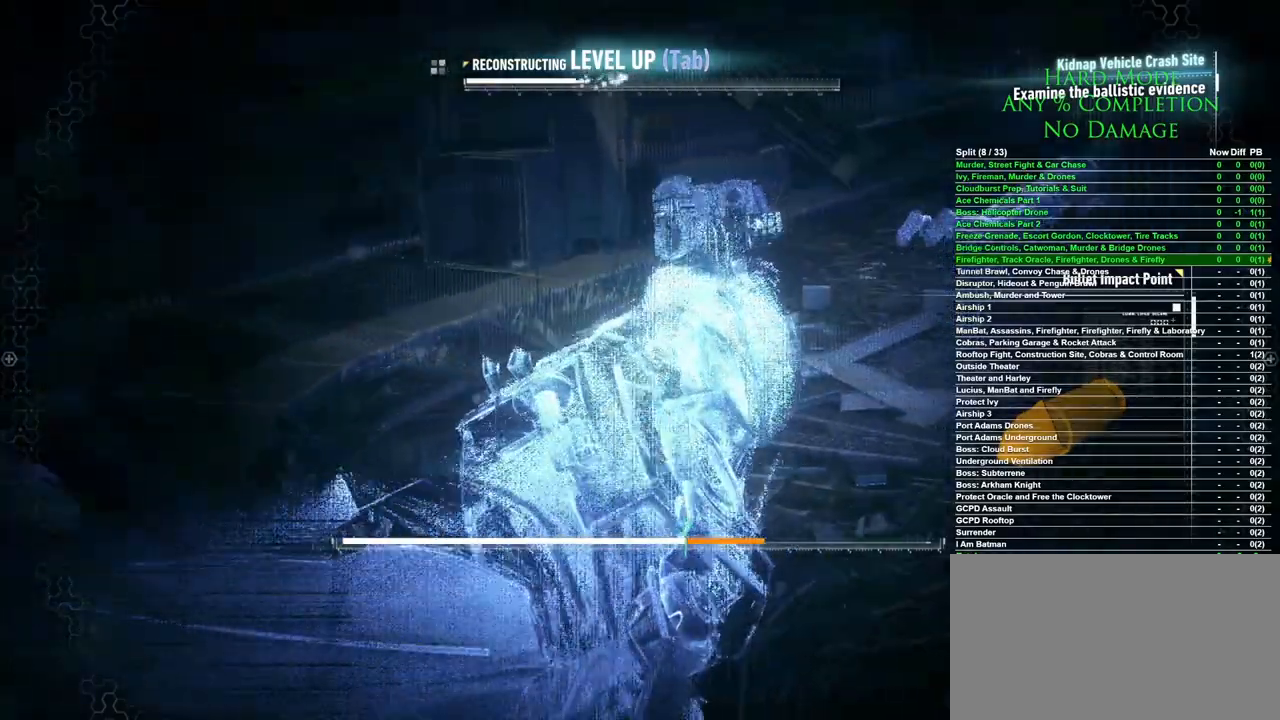
{"keys": ["space"], "mouse": [], "events": []}
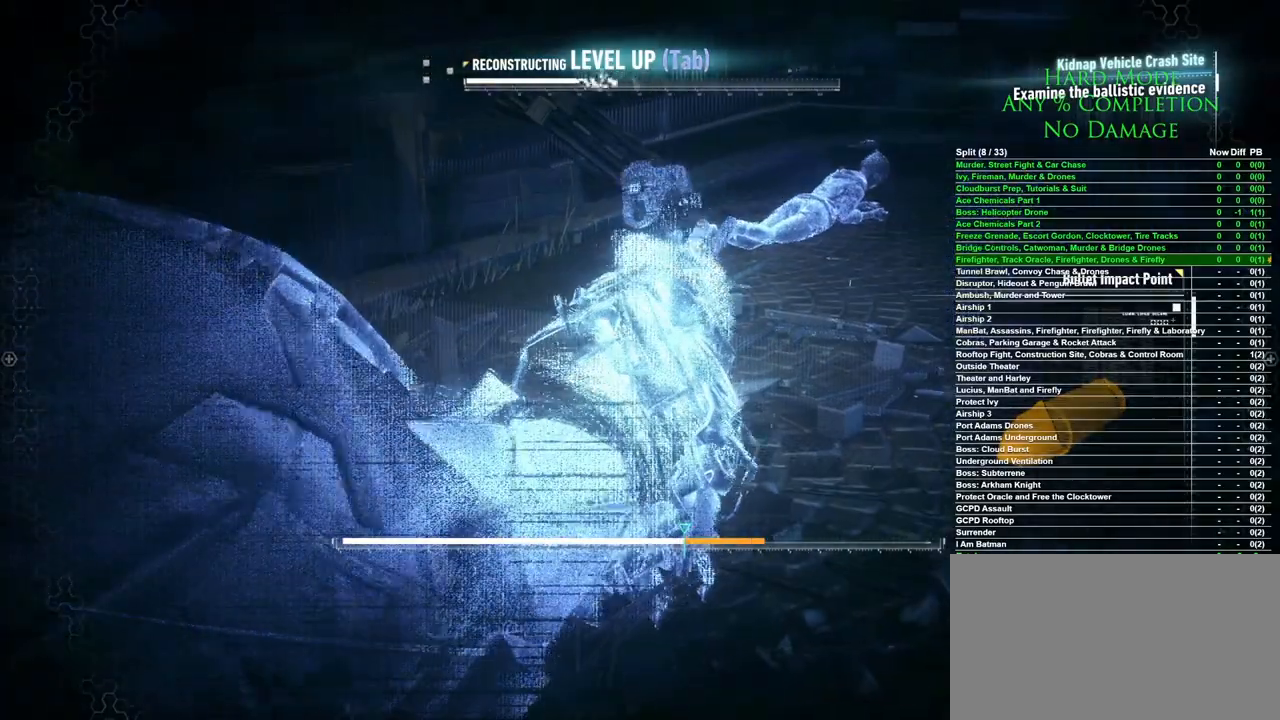
{"keys": [], "mouse": [], "events": [[250, "space", "up"]]}
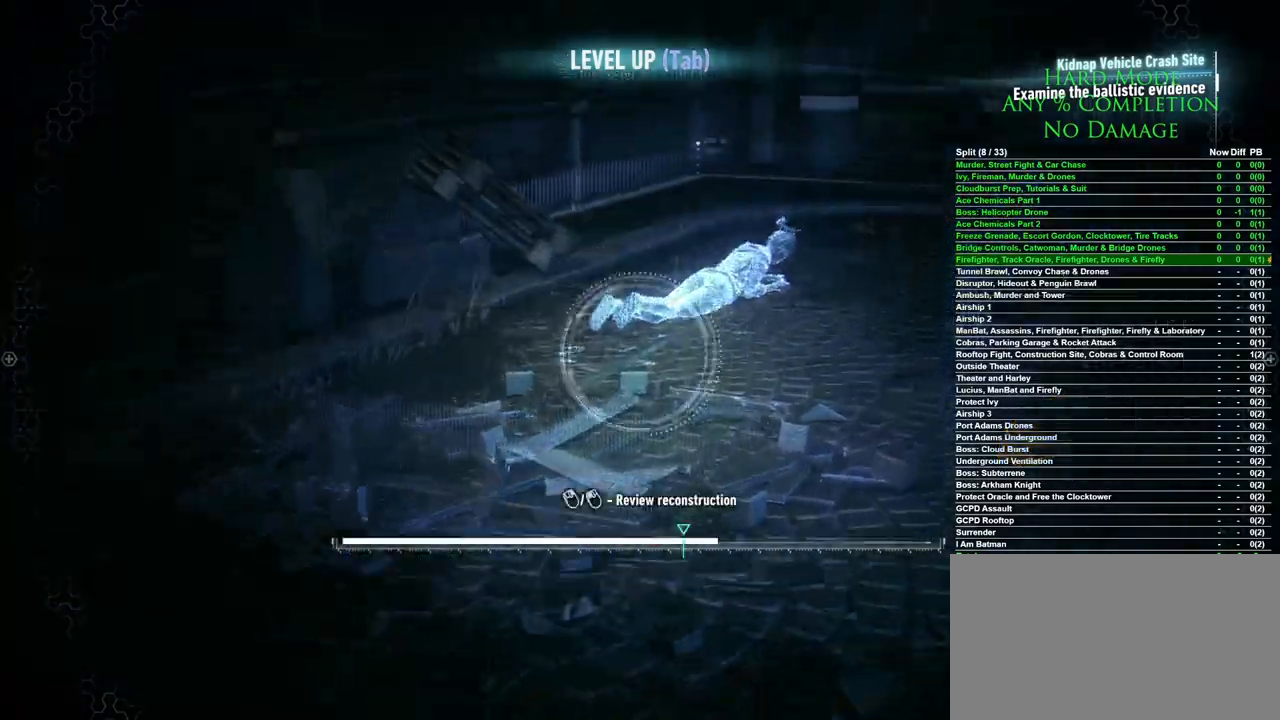
{"keys": ["space"], "mouse": [], "events": [[500, "space", "down"]]}
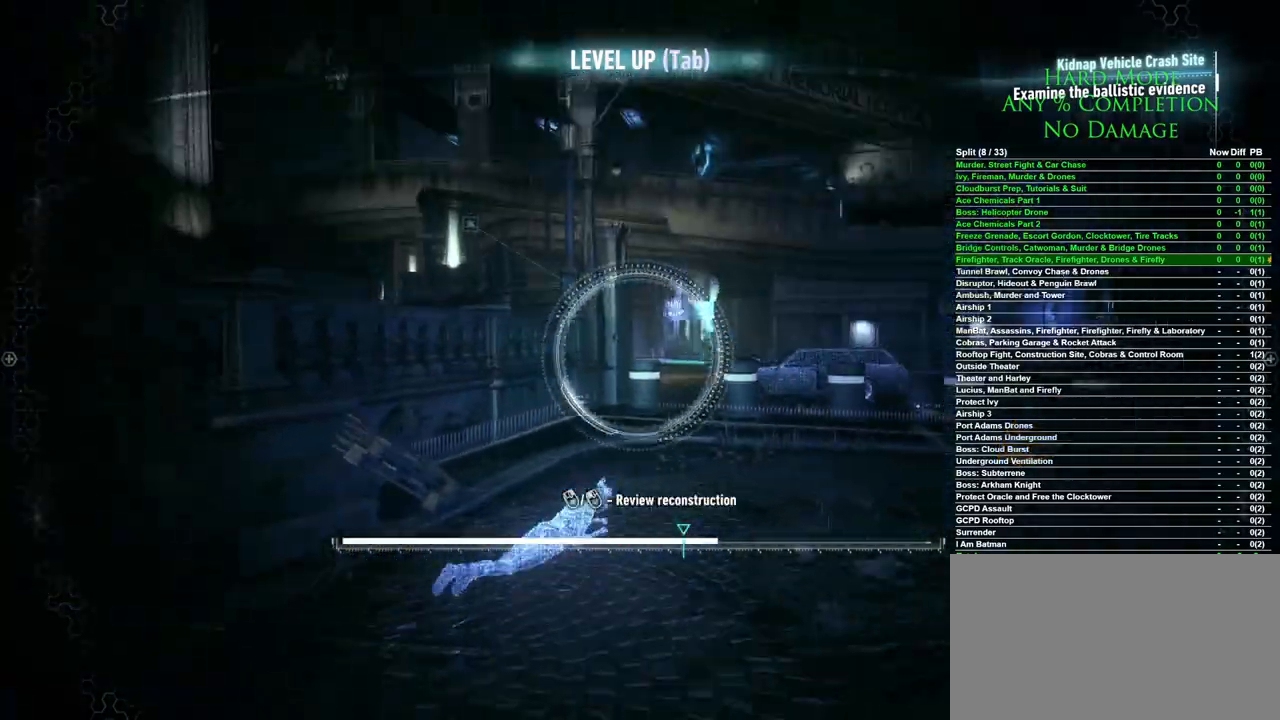
{"keys": [], "mouse": [], "events": [[433, "space", "up"]]}
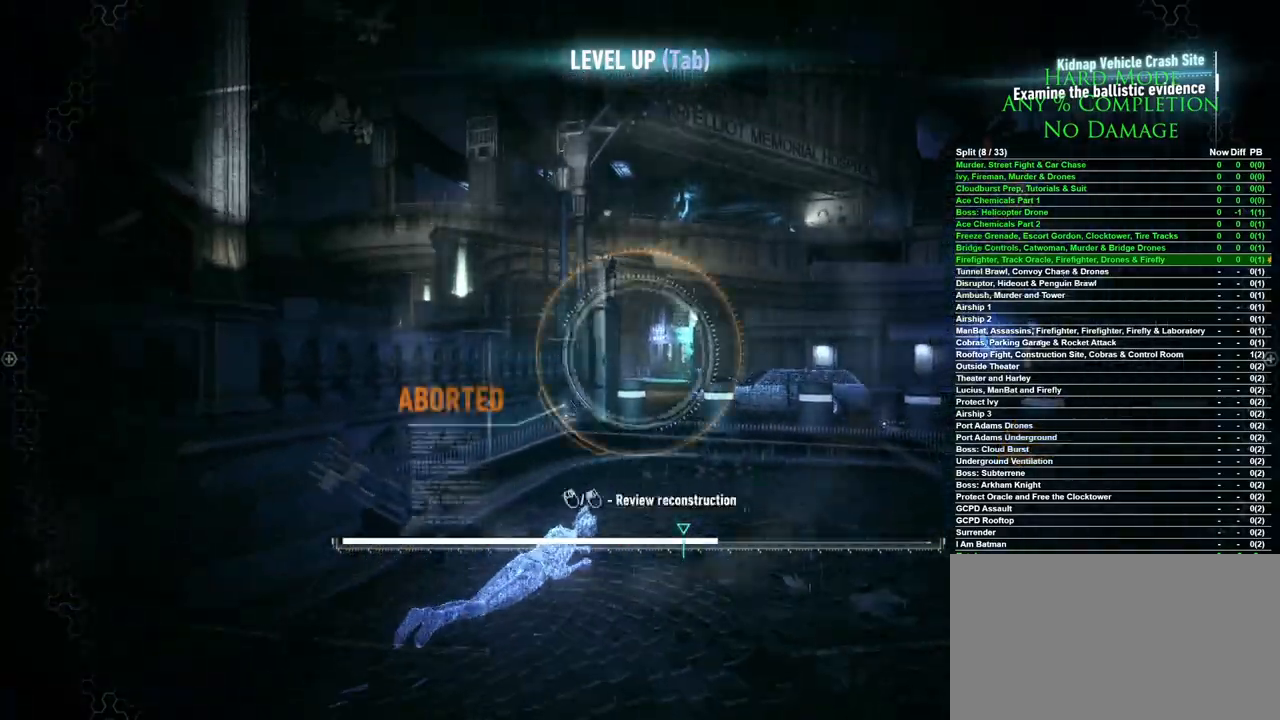
{"keys": [], "mouse": [], "events": []}
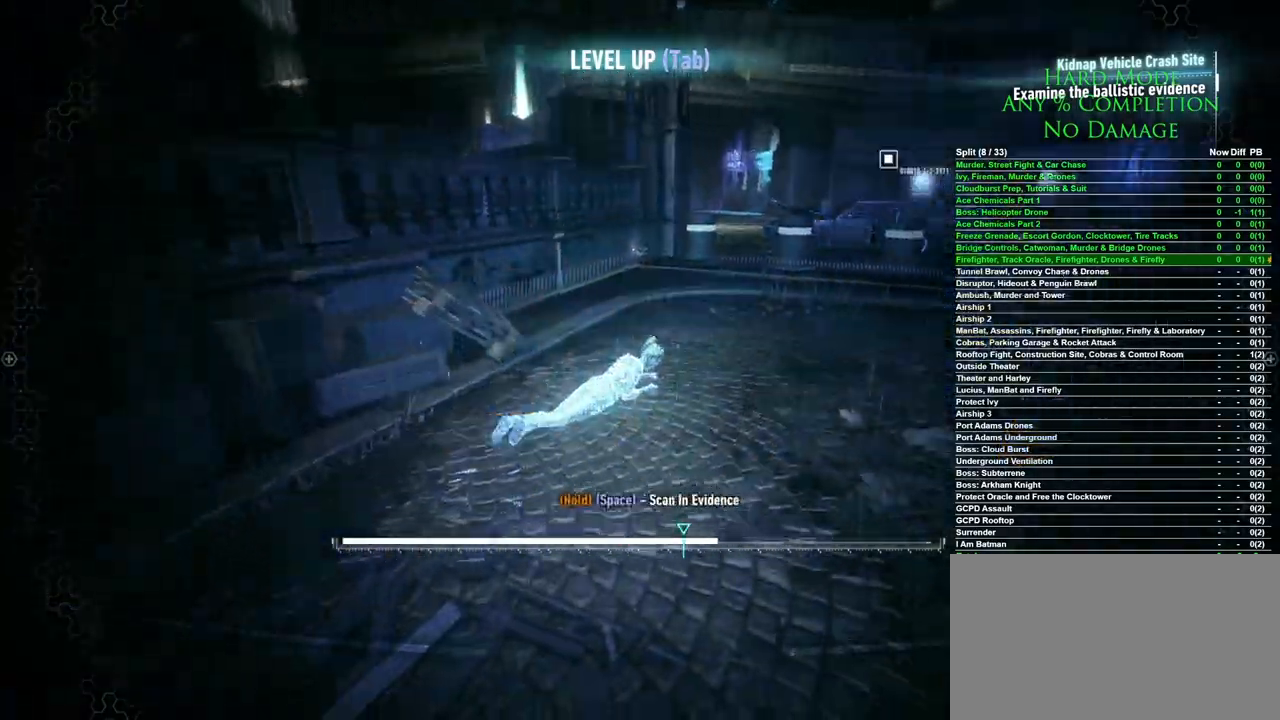
{"keys": ["space"], "mouse": [], "events": [[317, "space", "down"]]}
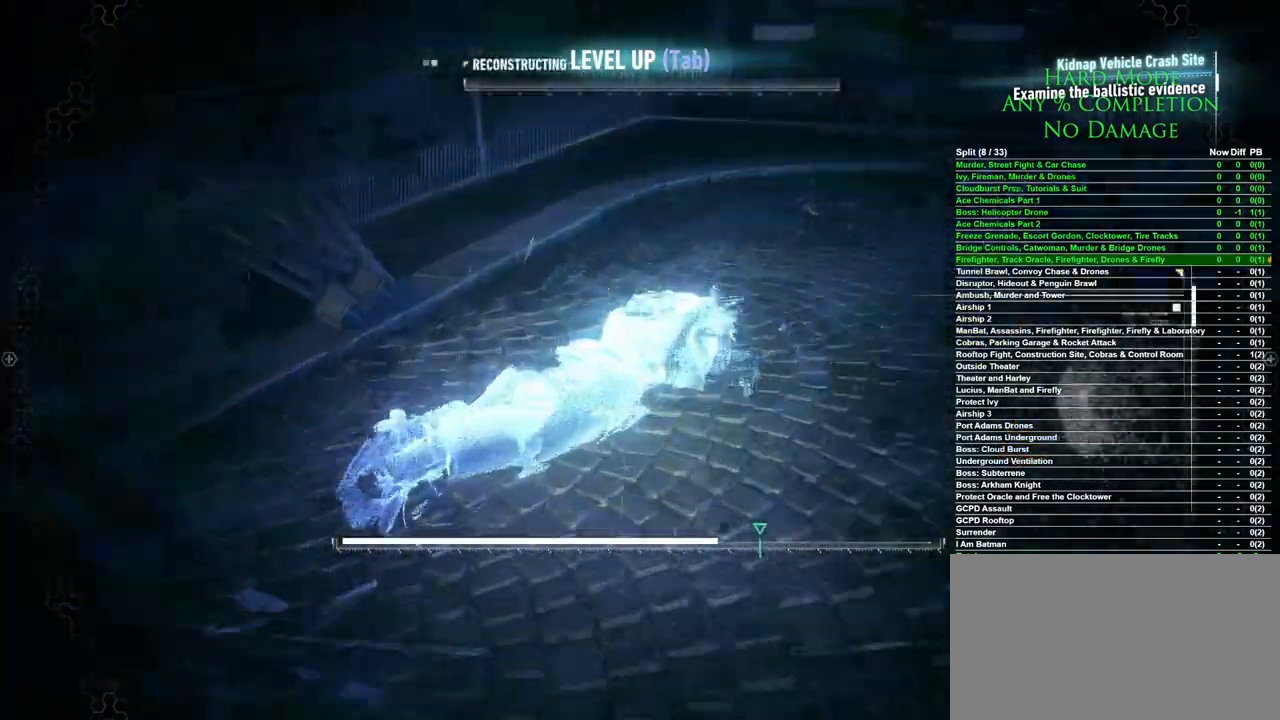
{"keys": ["space"], "mouse": [], "events": []}
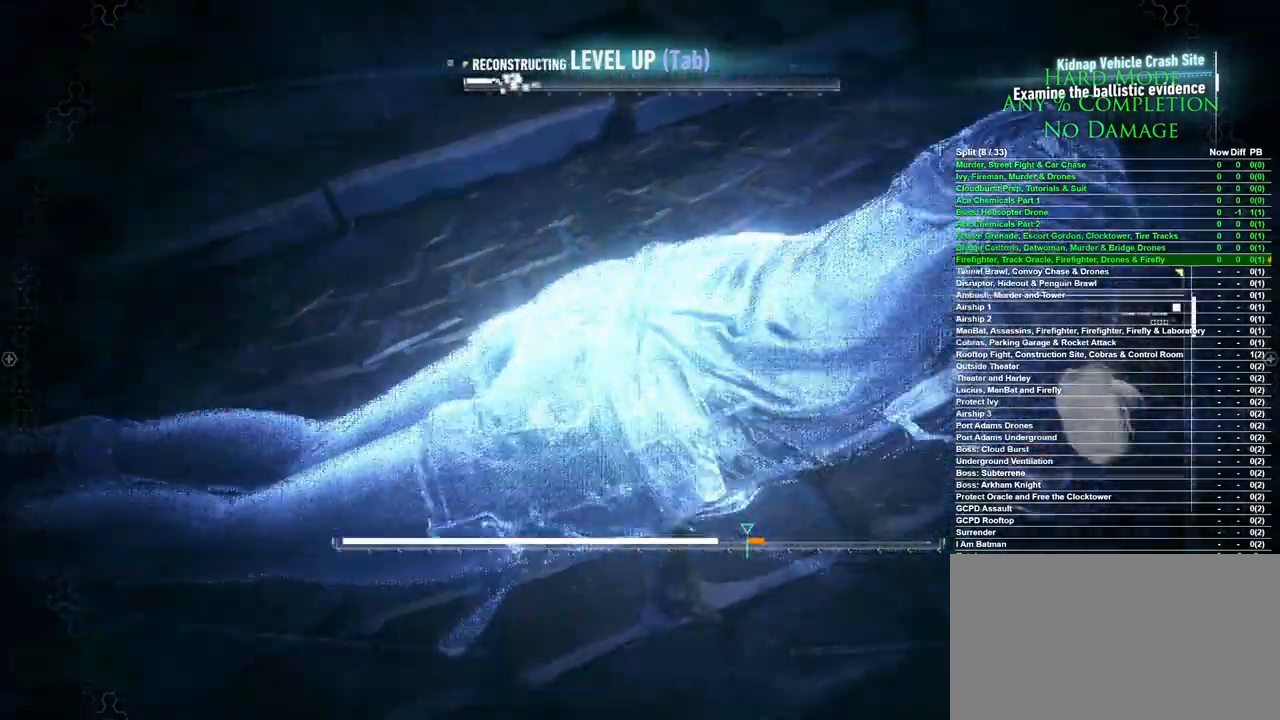
{"keys": ["space"], "mouse": [], "events": []}
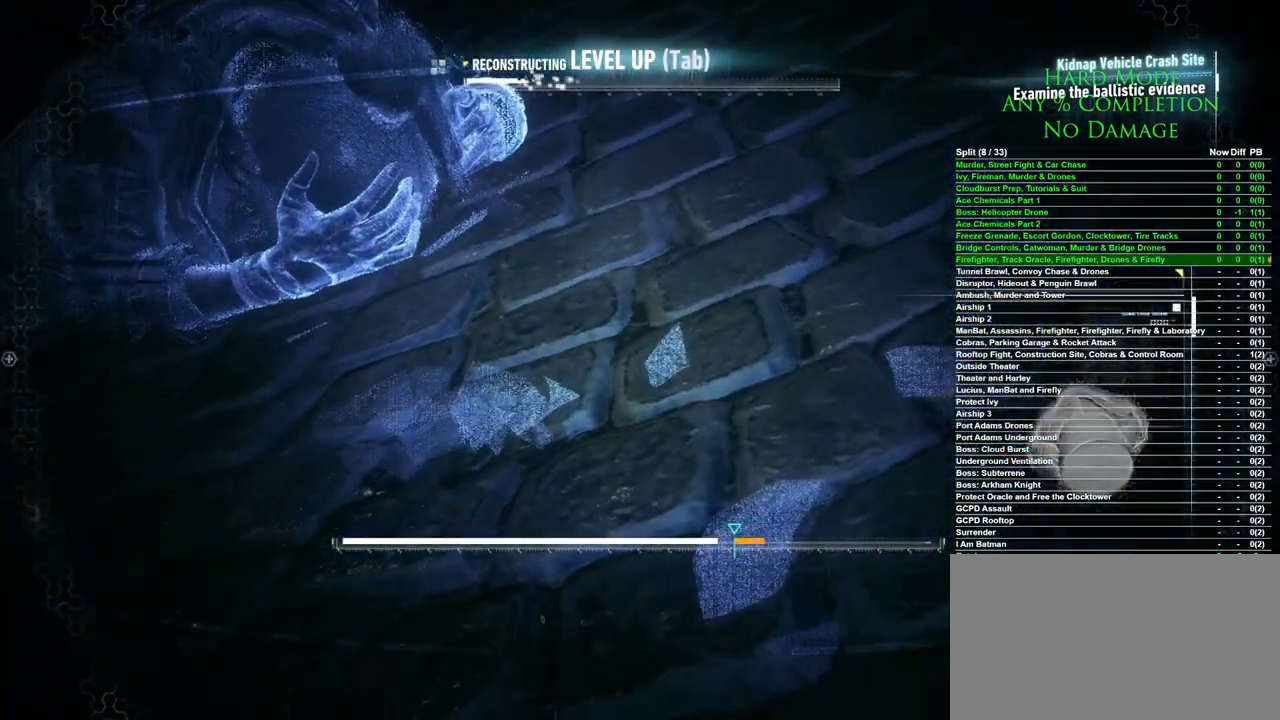
{"keys": ["space"], "mouse": [], "events": []}
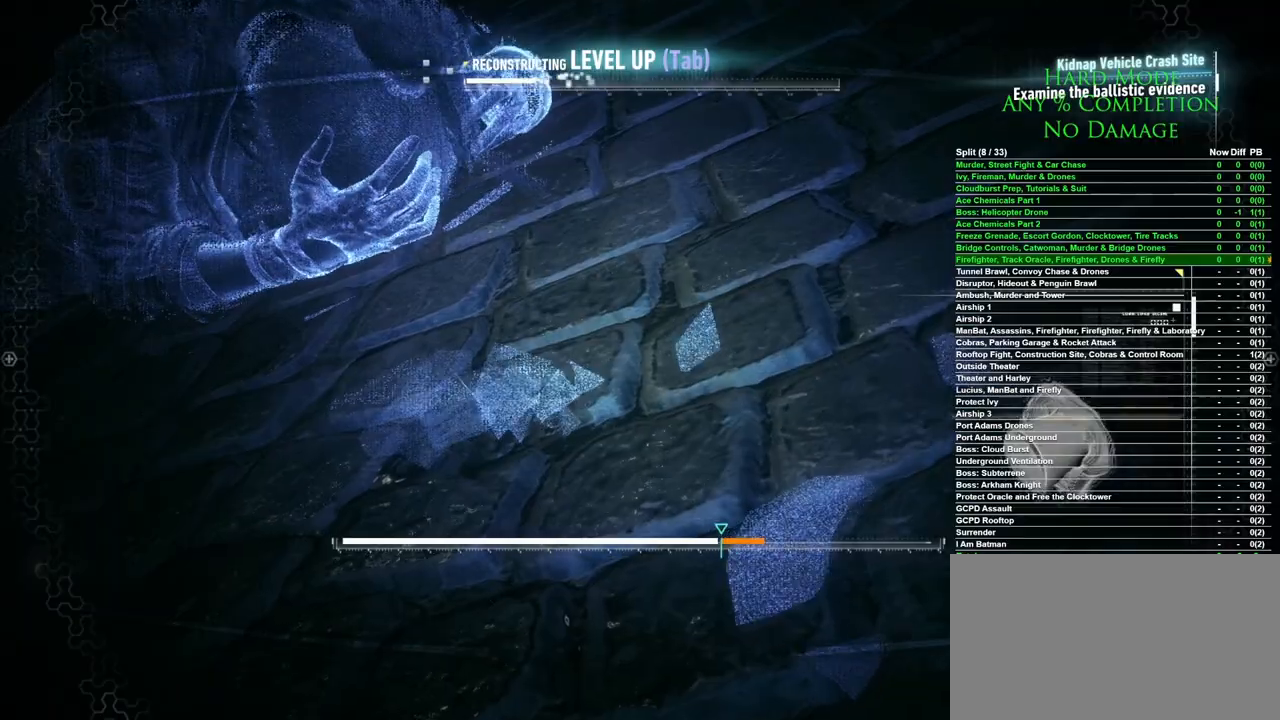
{"keys": ["space"], "mouse": [], "events": []}
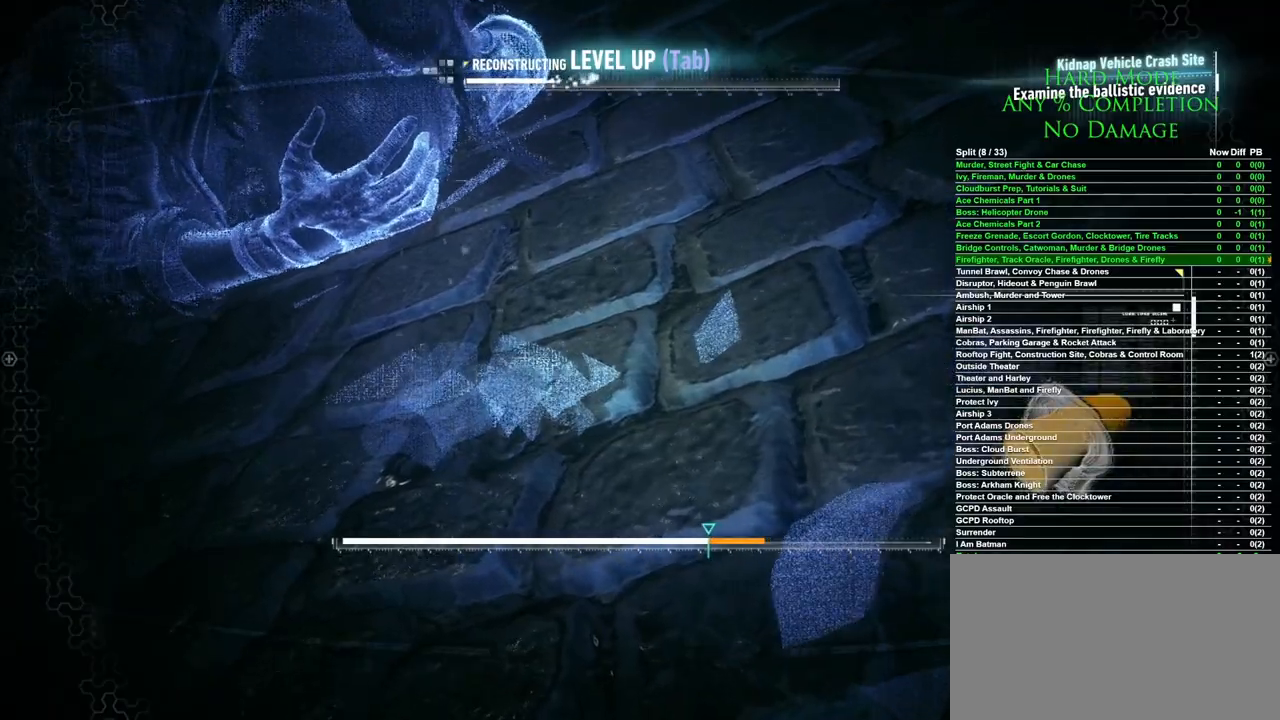
{"keys": ["space"], "mouse": [], "events": []}
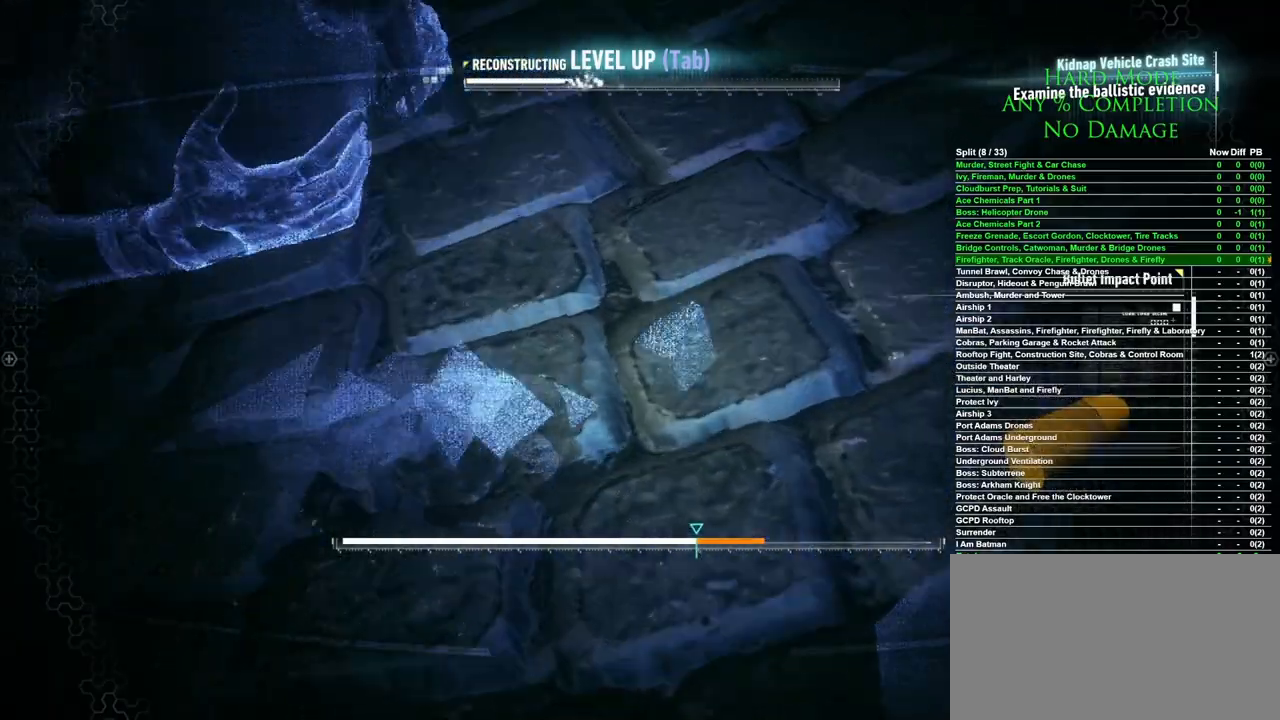
{"keys": ["space"], "mouse": [], "events": []}
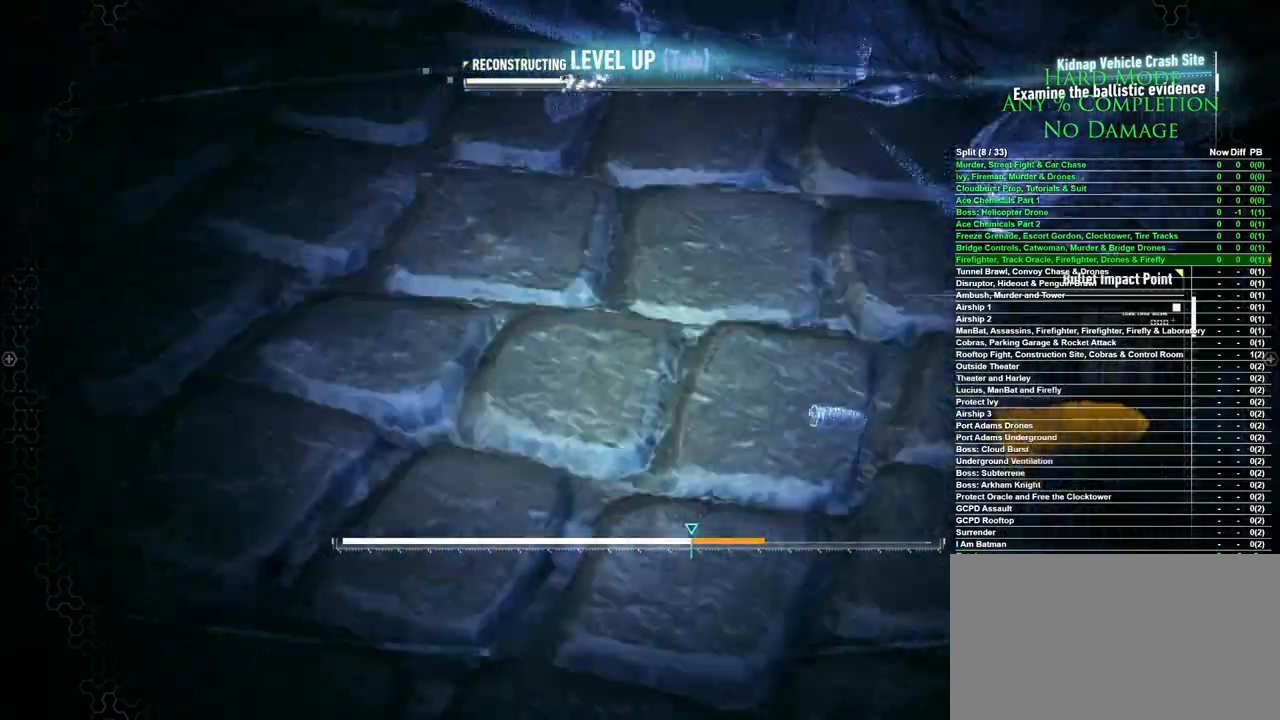
{"keys": ["space"], "mouse": [], "events": []}
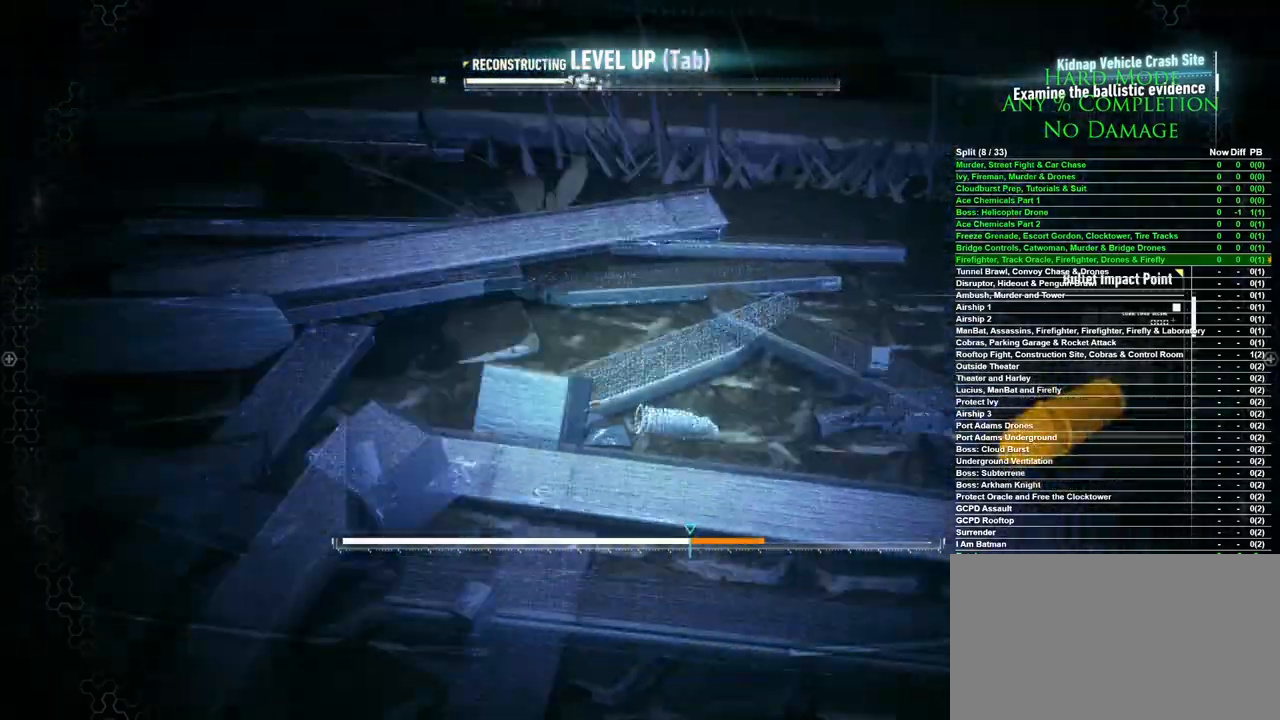
{"keys": ["space"], "mouse": [], "events": []}
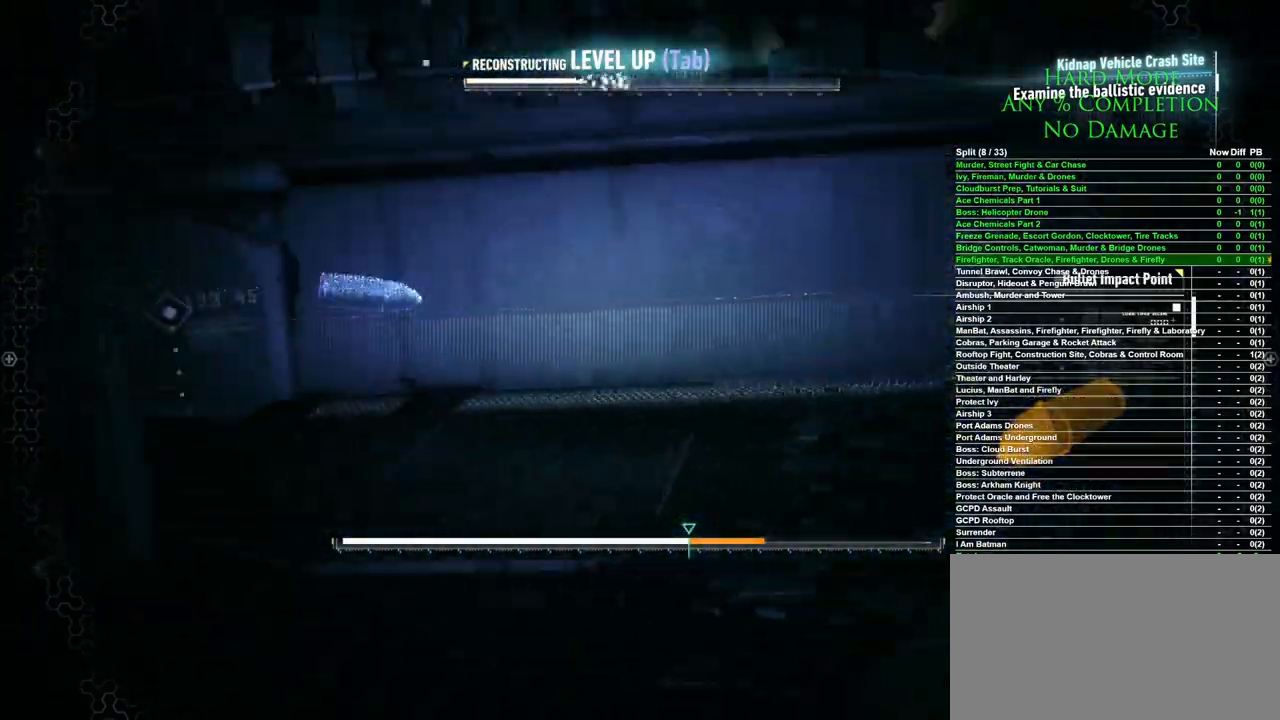
{"keys": ["space"], "mouse": [], "events": []}
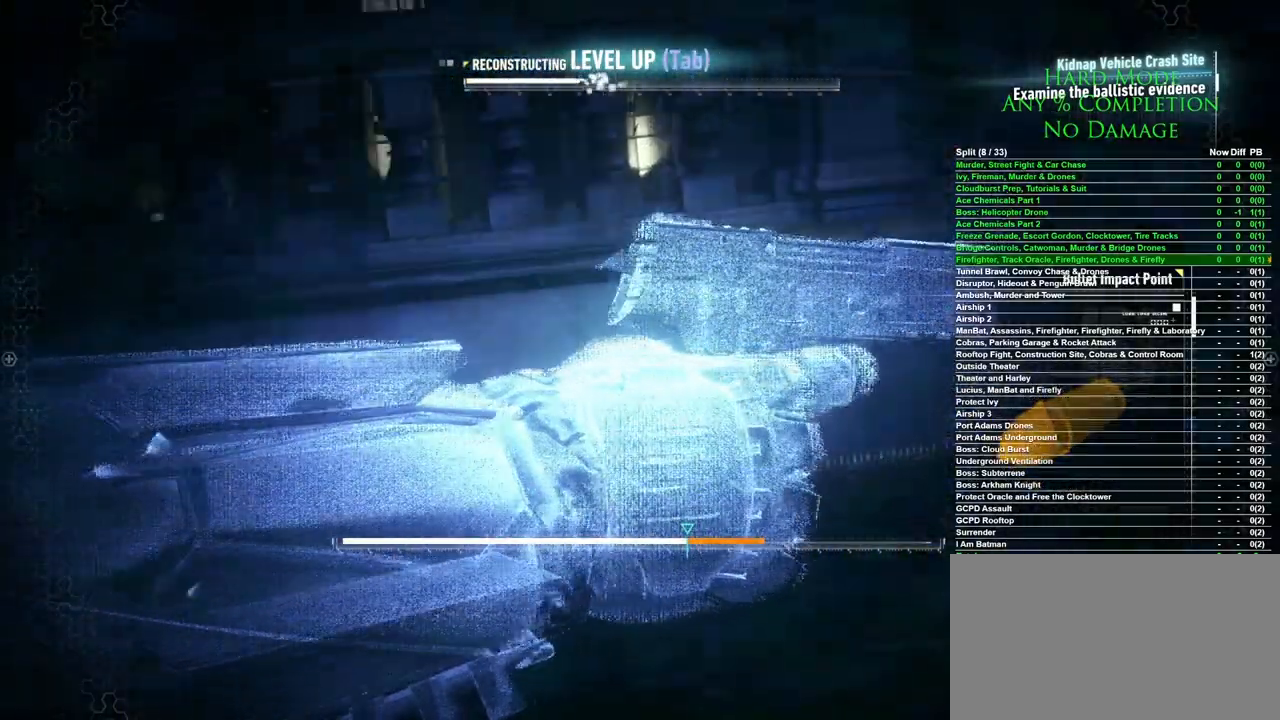
{"keys": ["space"], "mouse": [], "events": []}